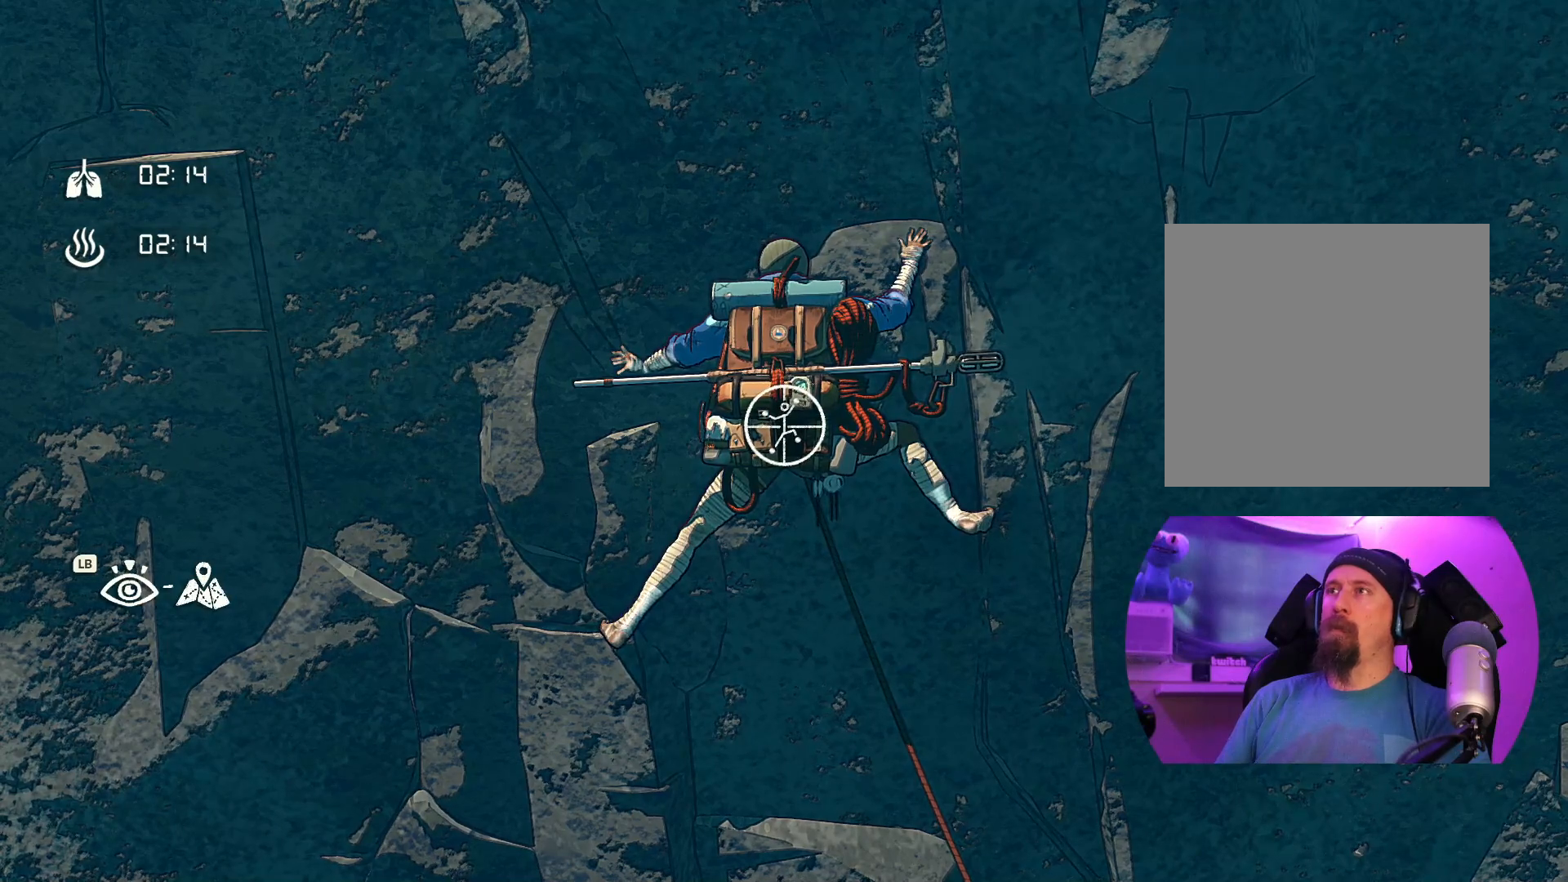
Gameplay with a controller (Xbox layout); each line is a JSON object with the inputs held at the frame after it. "events" lists button and stick changes between this image and that frame as [ms after this image, input, new state], when the widget could be followed in between.
{"buttons": [], "left_stick": "center", "right_stick": "center", "events": [[284, "R1", "up"], [284, "R2", "up"]]}
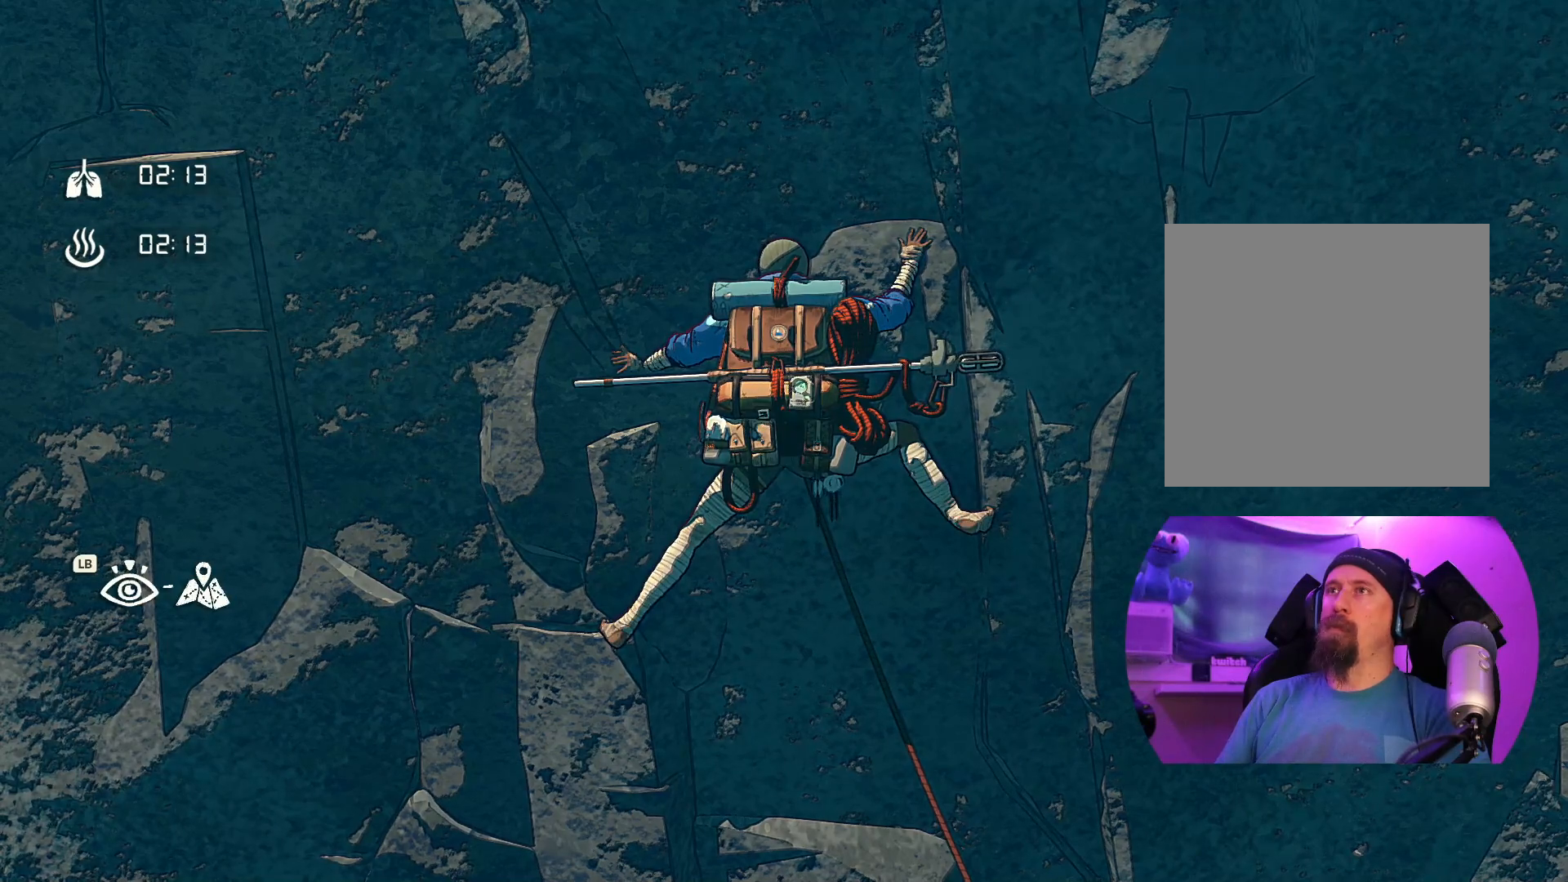
{"buttons": [], "left_stick": "center", "right_stick": "center", "events": []}
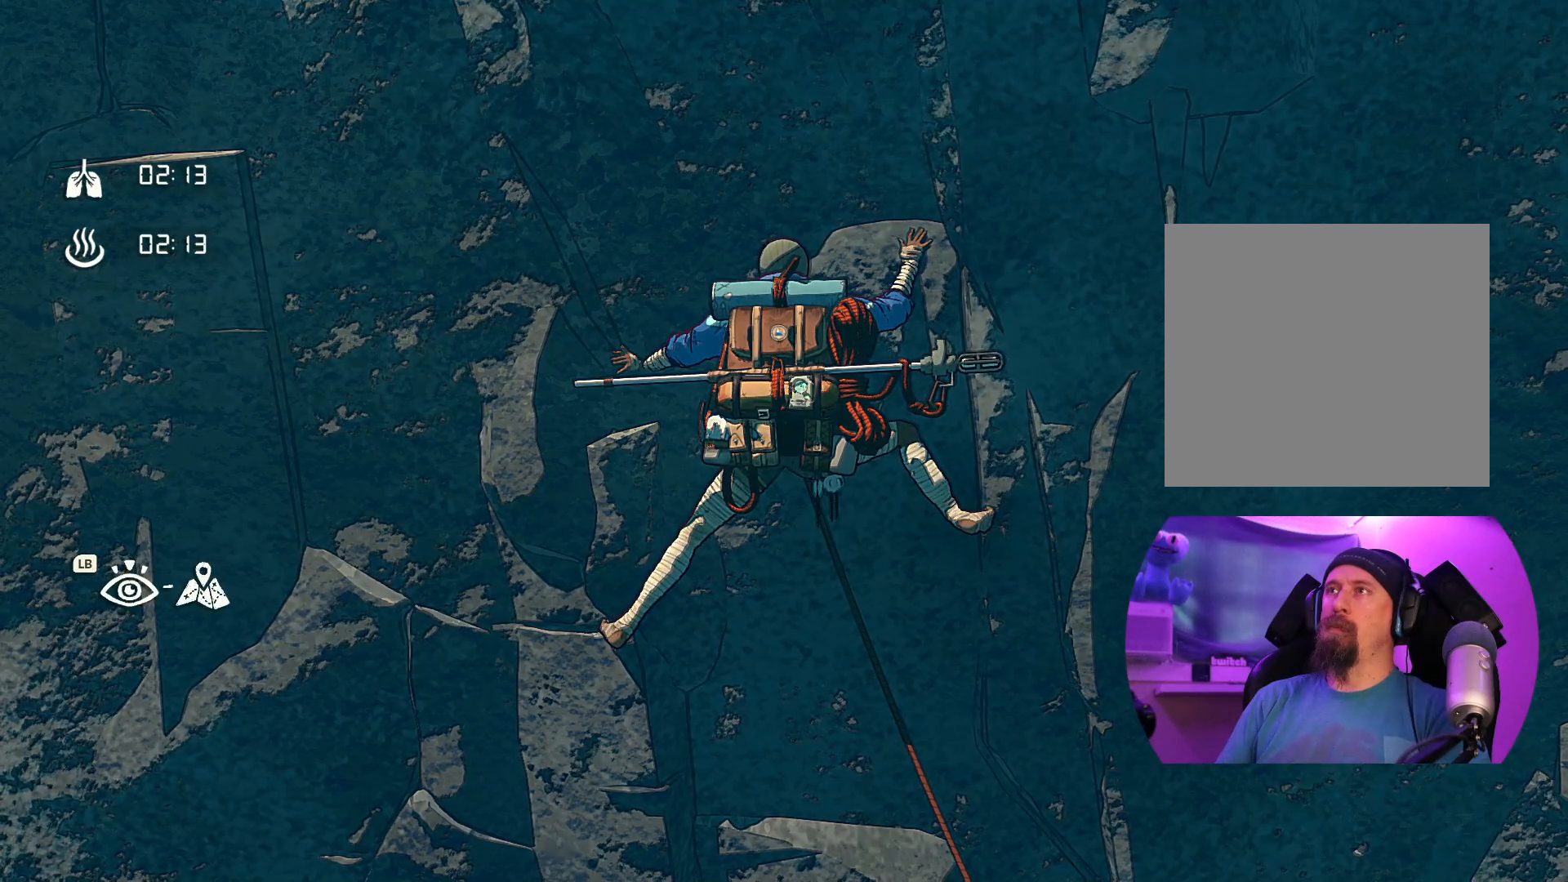
{"buttons": [], "left_stick": "center", "right_stick": "center", "events": []}
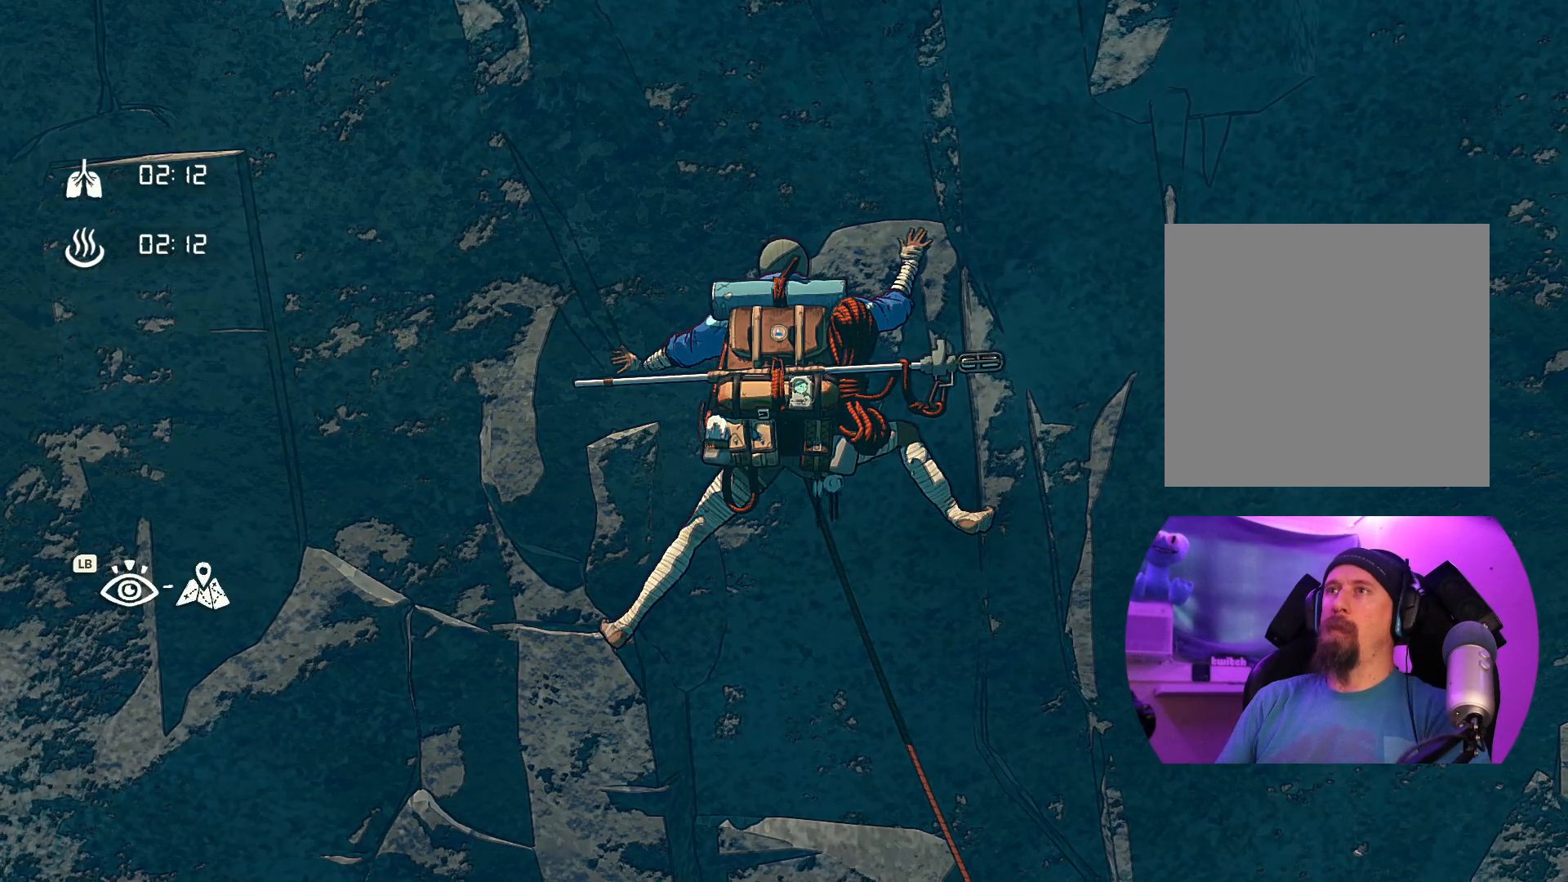
{"buttons": [], "left_stick": "center", "right_stick": "center", "events": []}
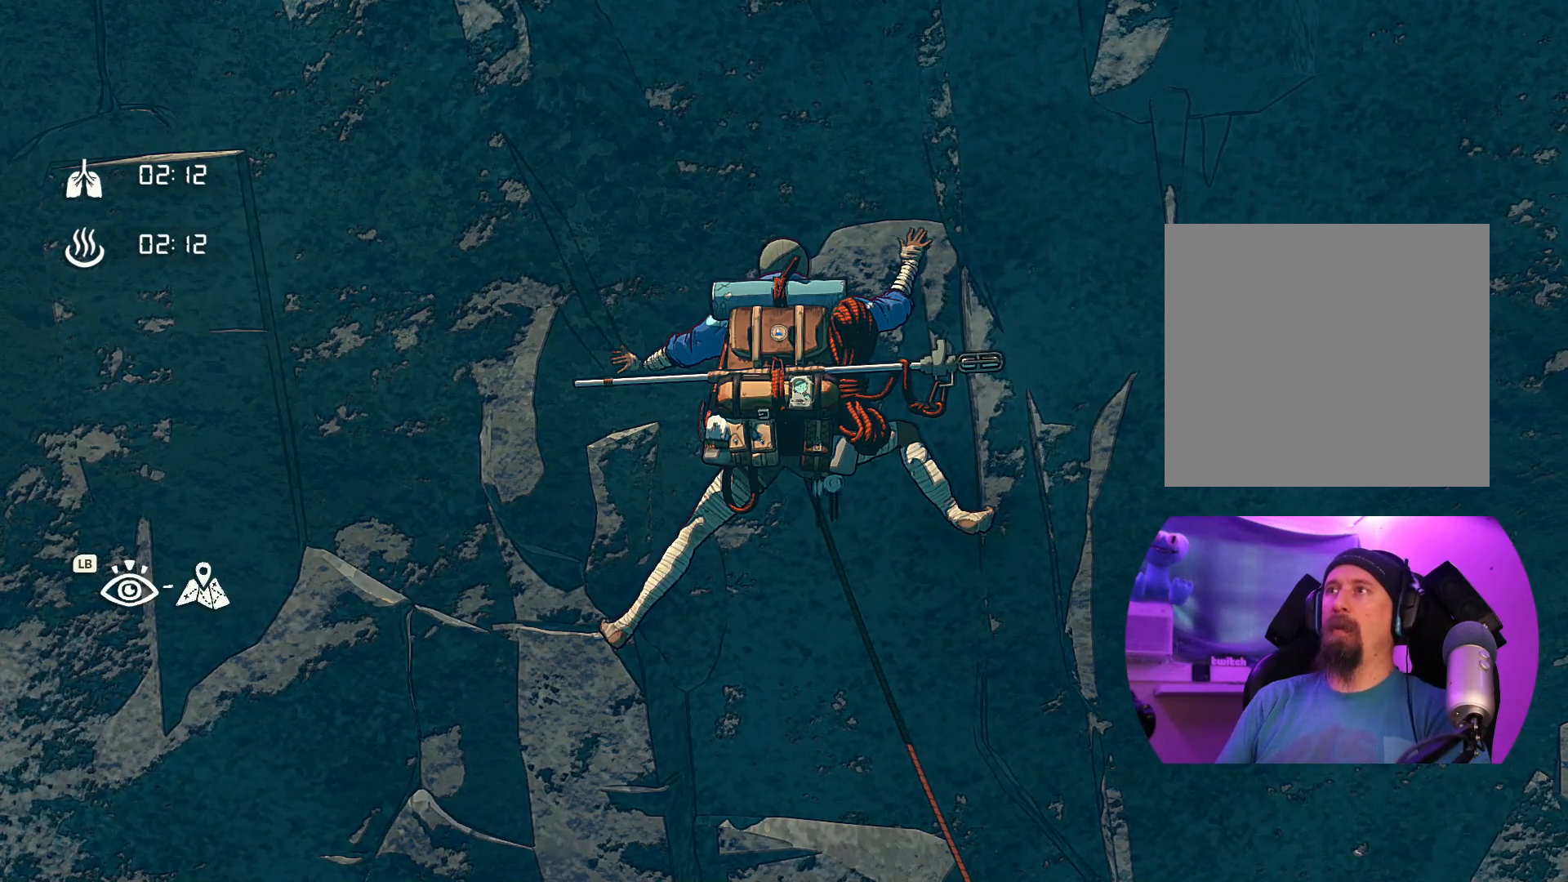
{"buttons": [], "left_stick": "center", "right_stick": "center", "events": []}
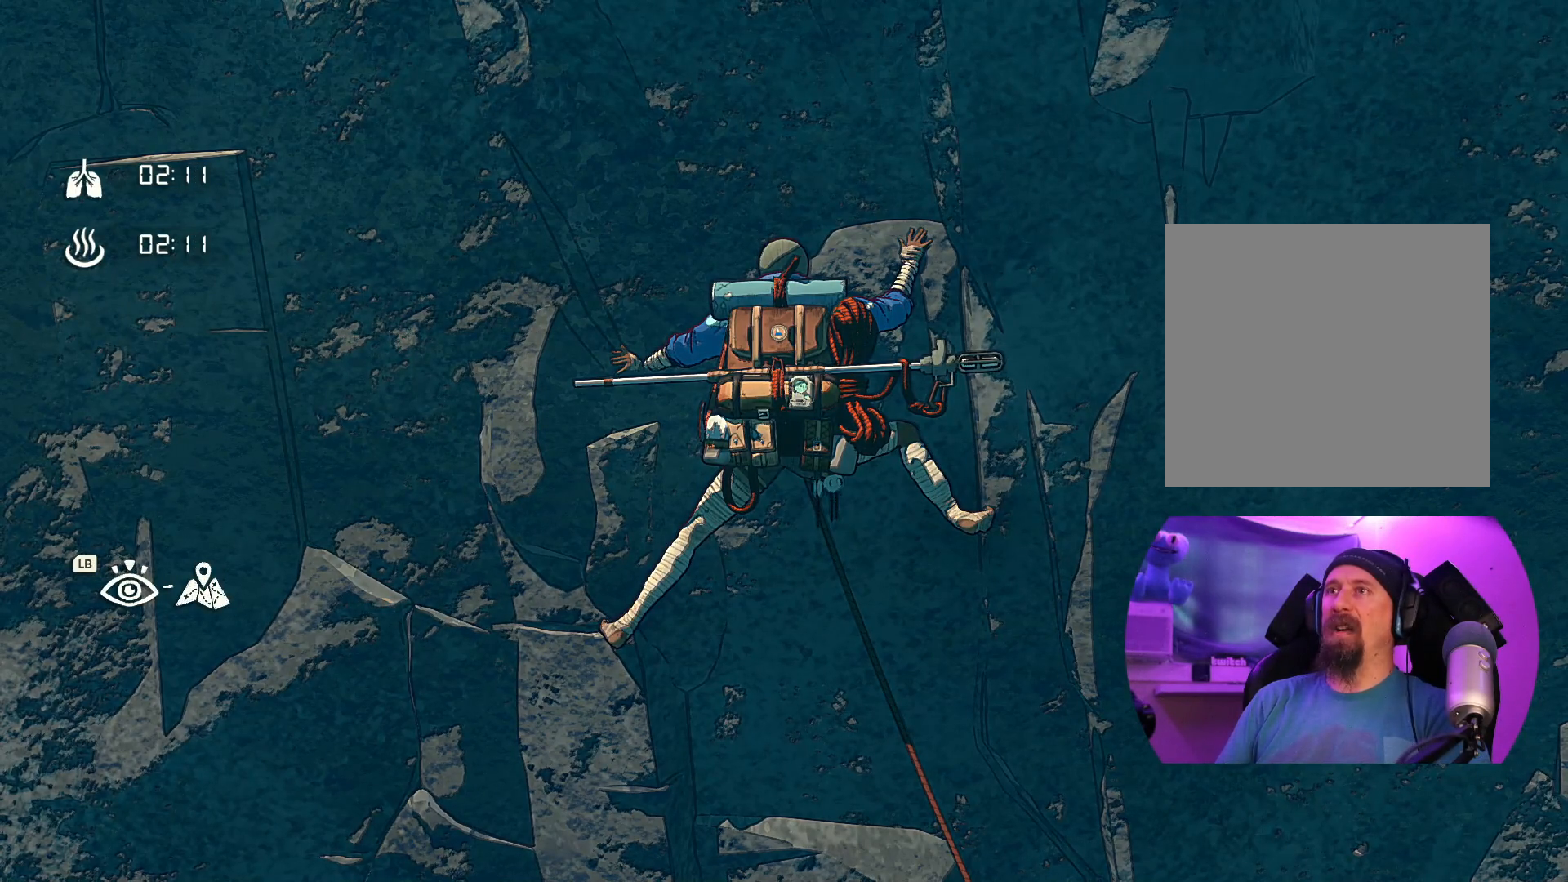
{"buttons": [], "left_stick": "center", "right_stick": "center", "events": []}
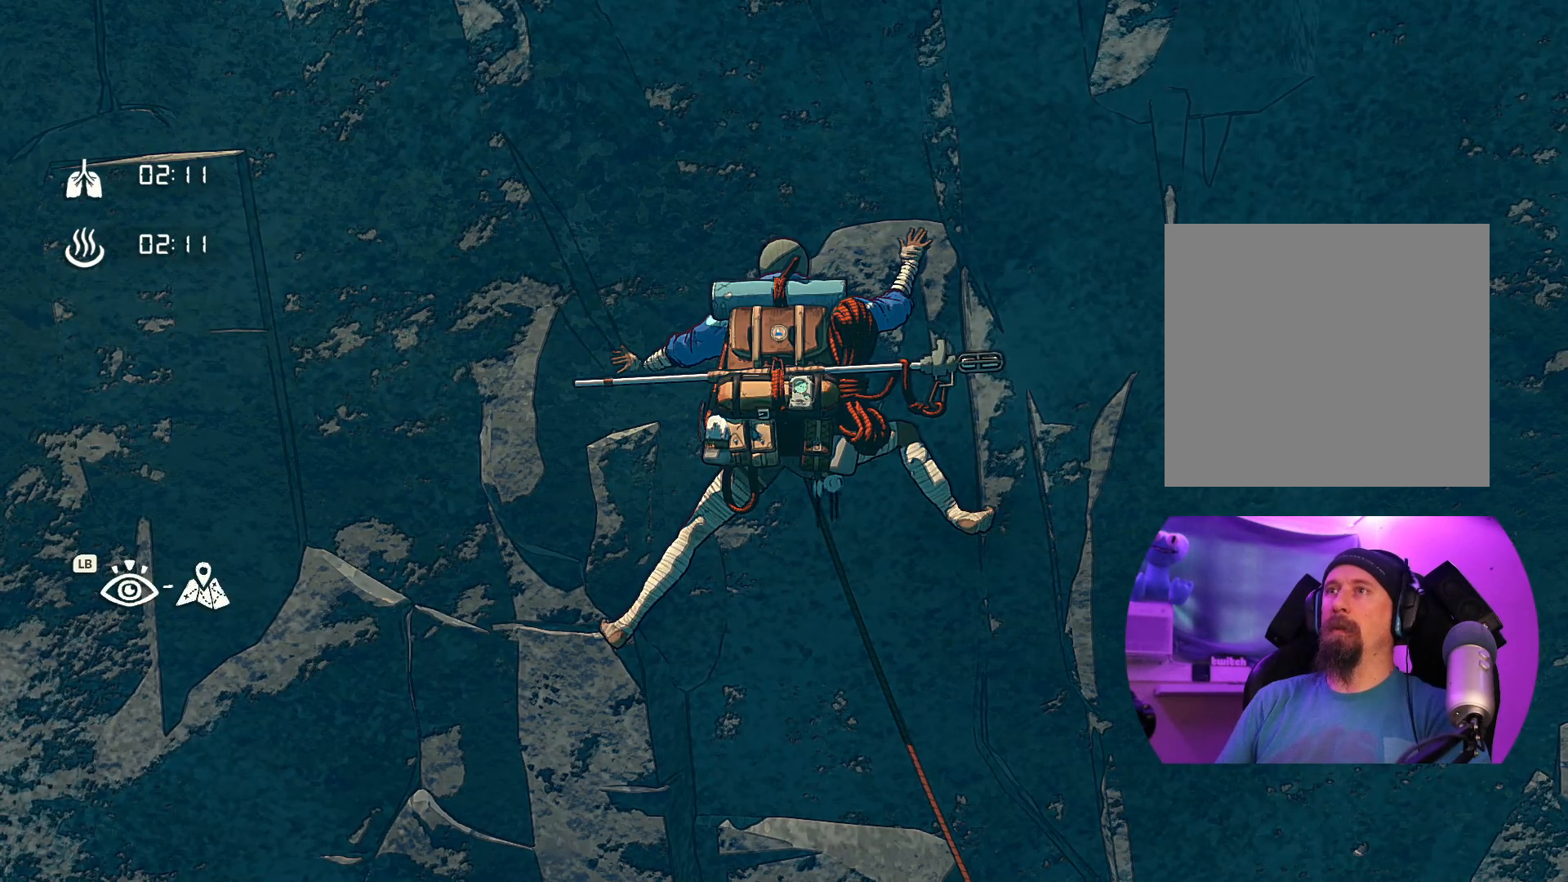
{"buttons": [], "left_stick": "center", "right_stick": "center", "events": []}
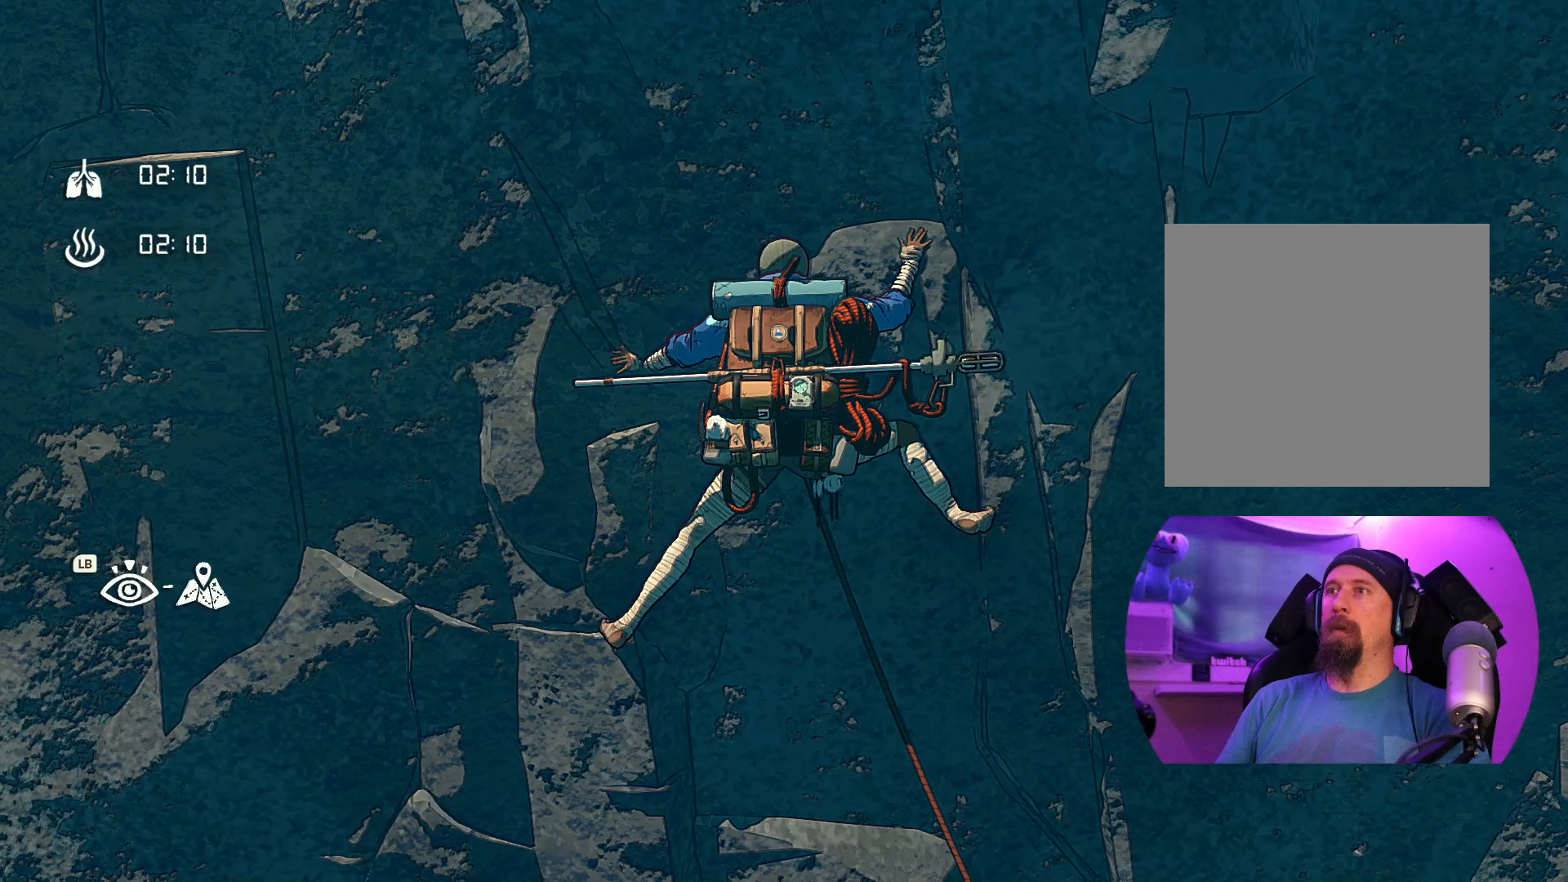
{"buttons": [], "left_stick": "center", "right_stick": "up-right", "events": [[184, "right_stick", "up-right"]]}
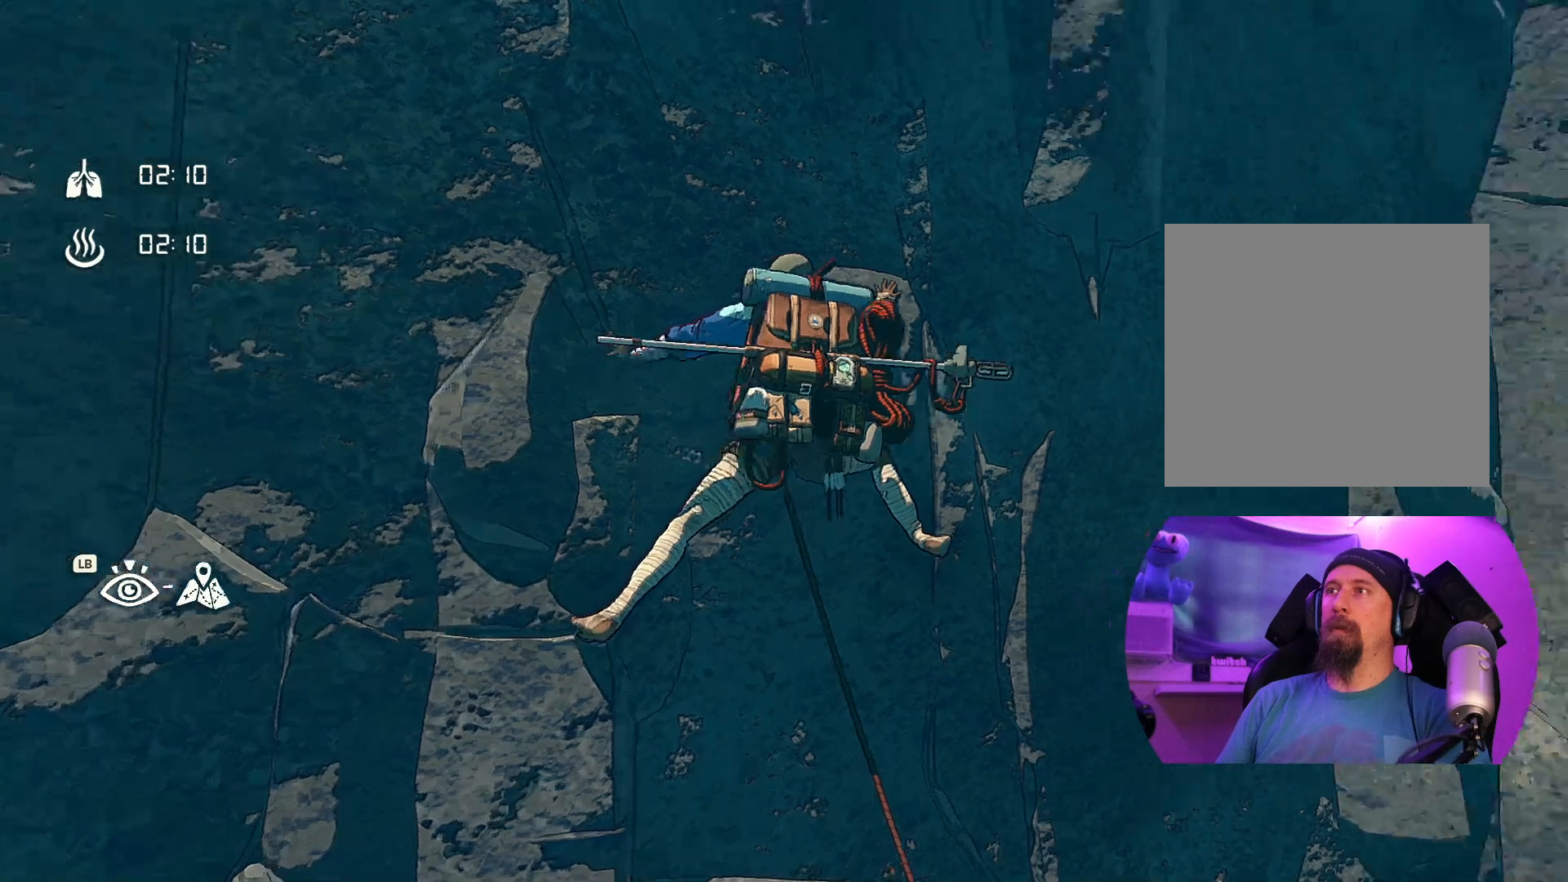
{"buttons": [], "left_stick": "center", "right_stick": "center", "events": [[250, "right_stick", "right"], [484, "right_stick", "center"]]}
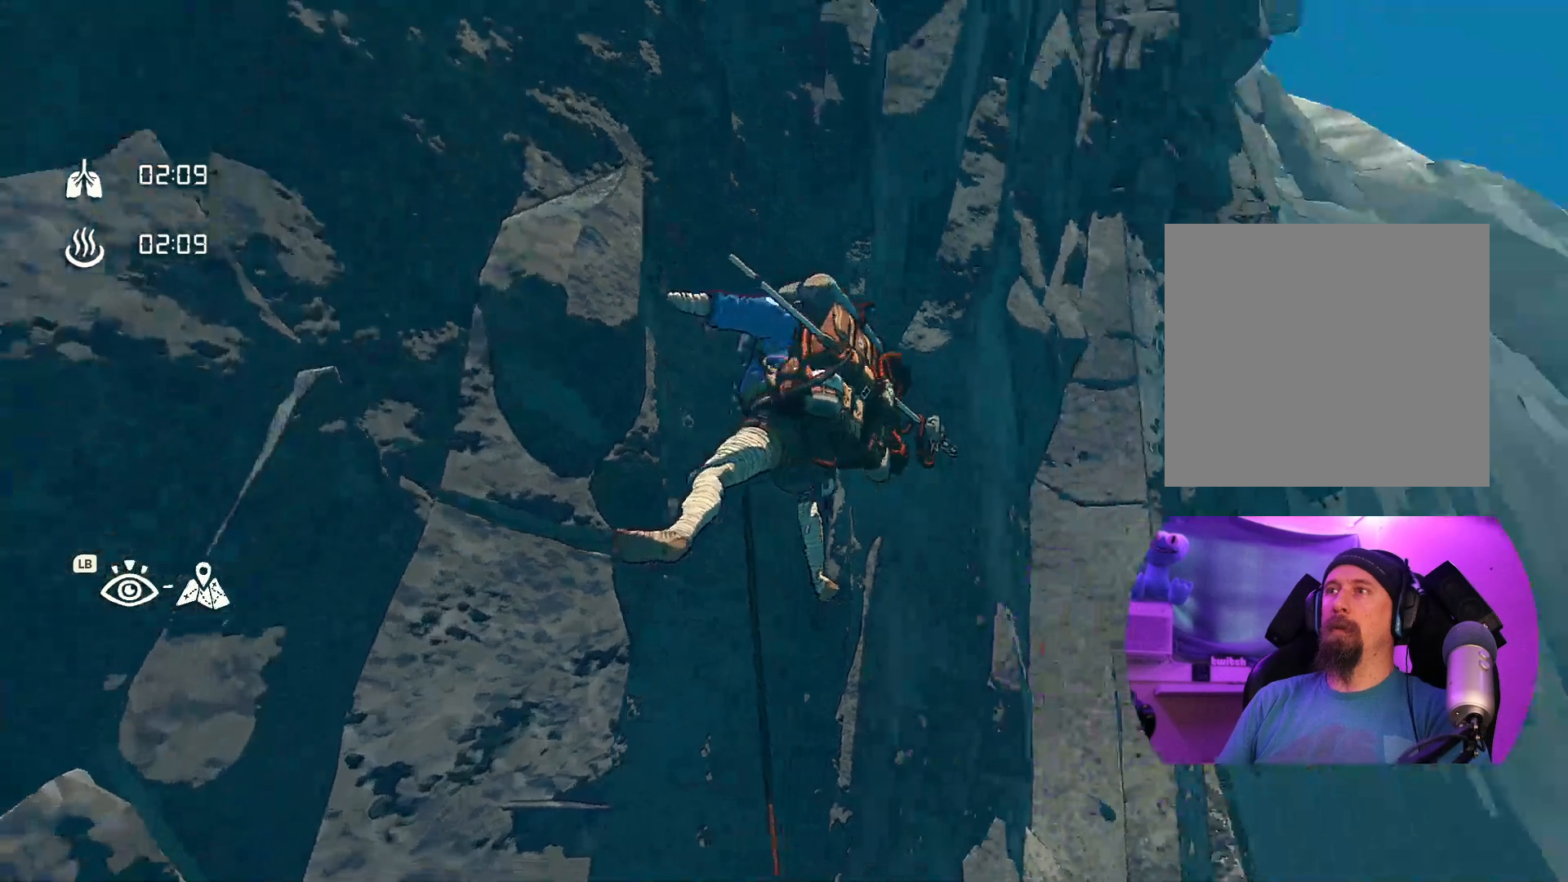
{"buttons": [], "left_stick": "center", "right_stick": "center", "events": []}
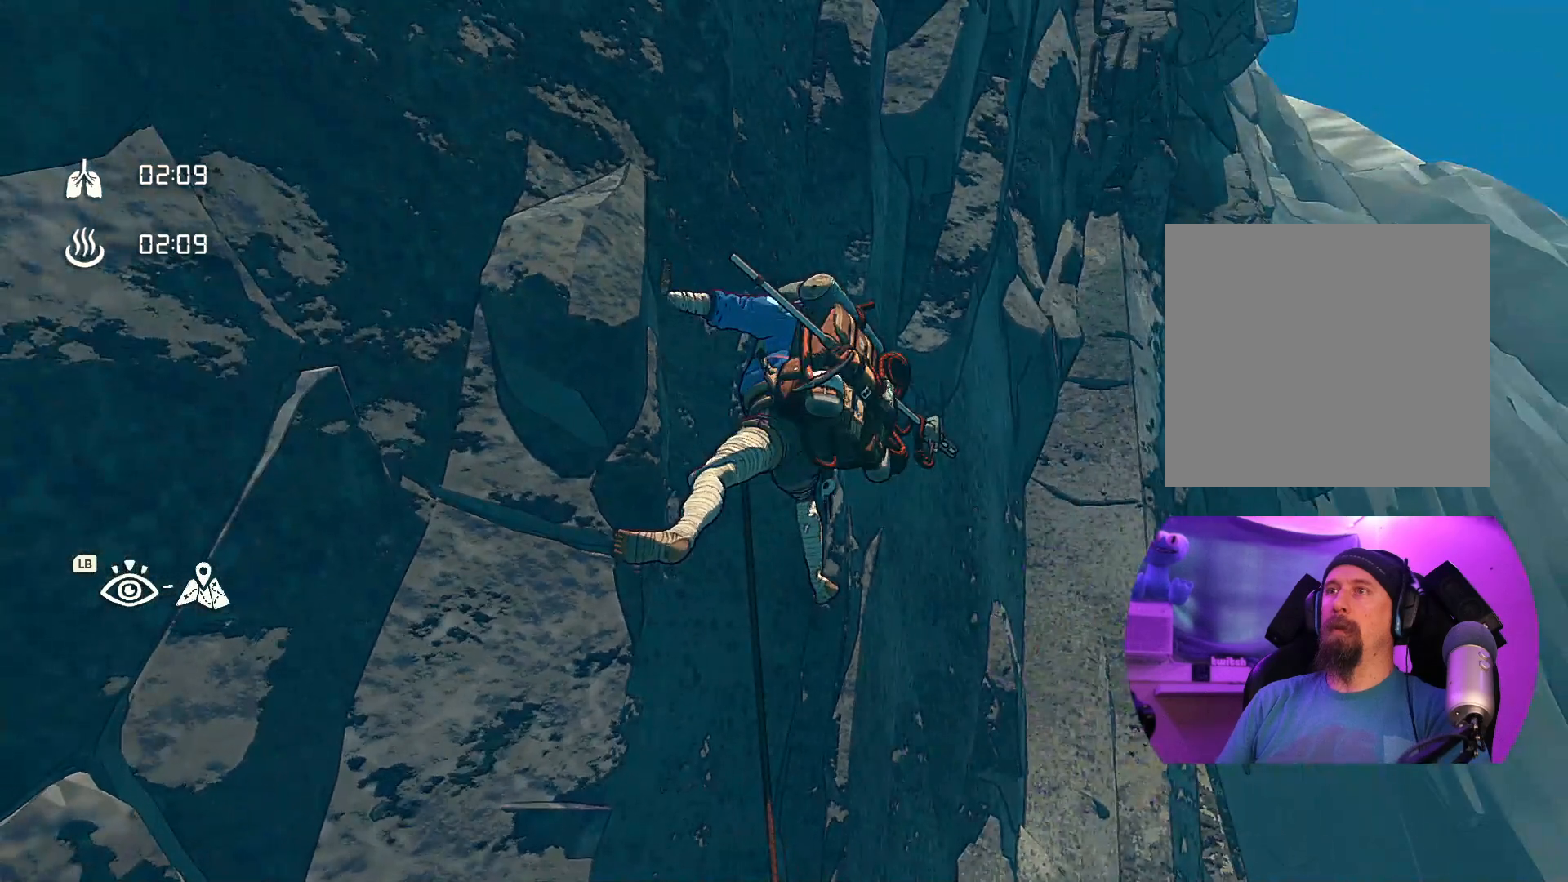
{"buttons": [], "left_stick": "center", "right_stick": "down", "events": [[34, "right_stick", "down"]]}
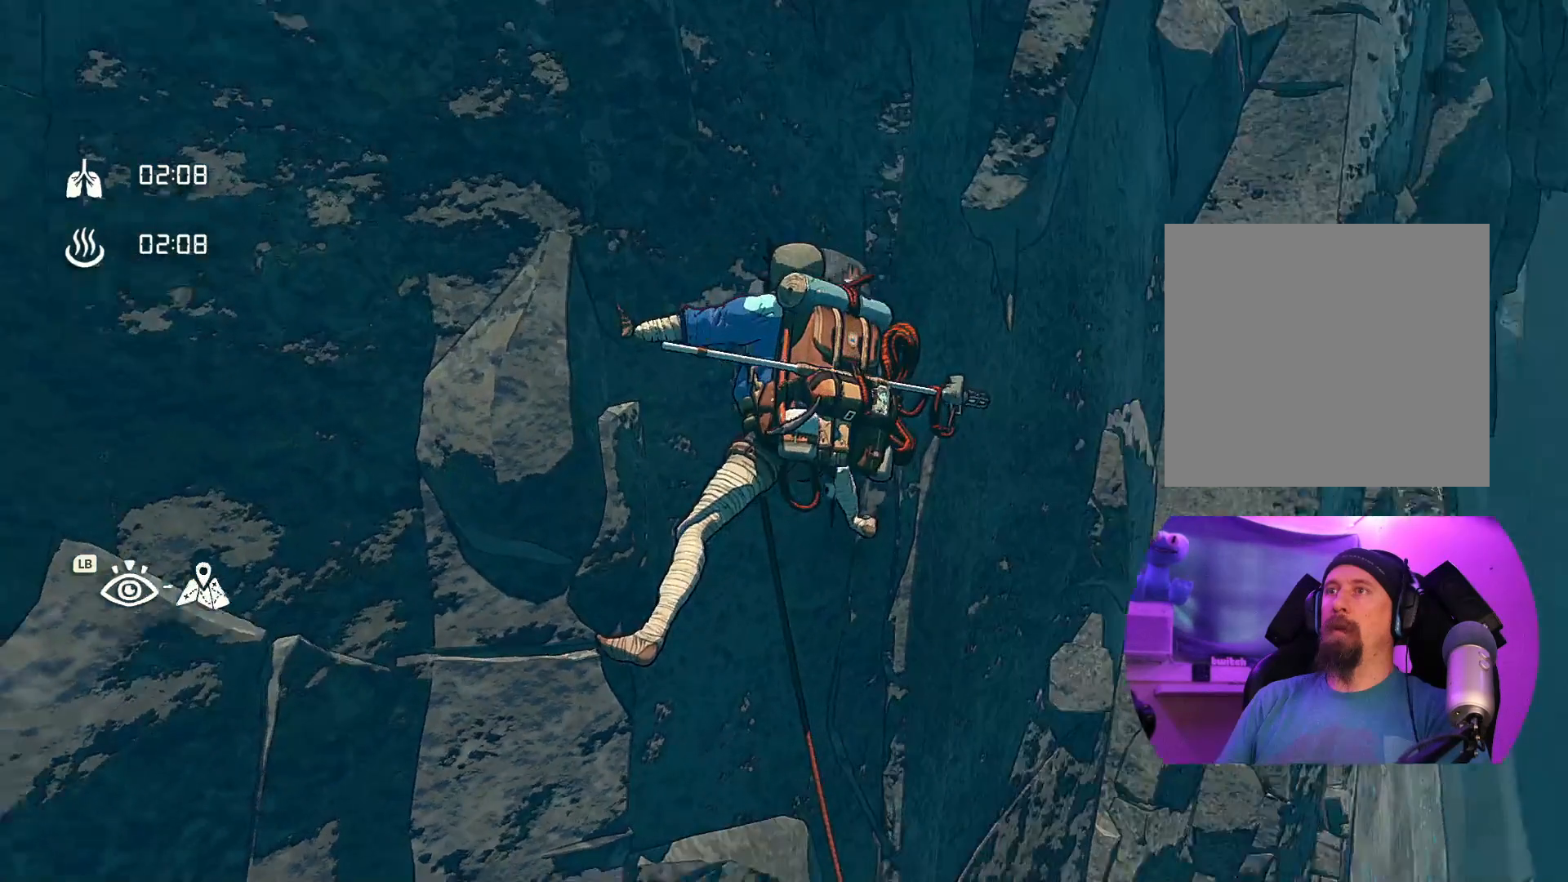
{"buttons": [], "left_stick": "center", "right_stick": "down-left", "events": [[367, "right_stick", "down-left"]]}
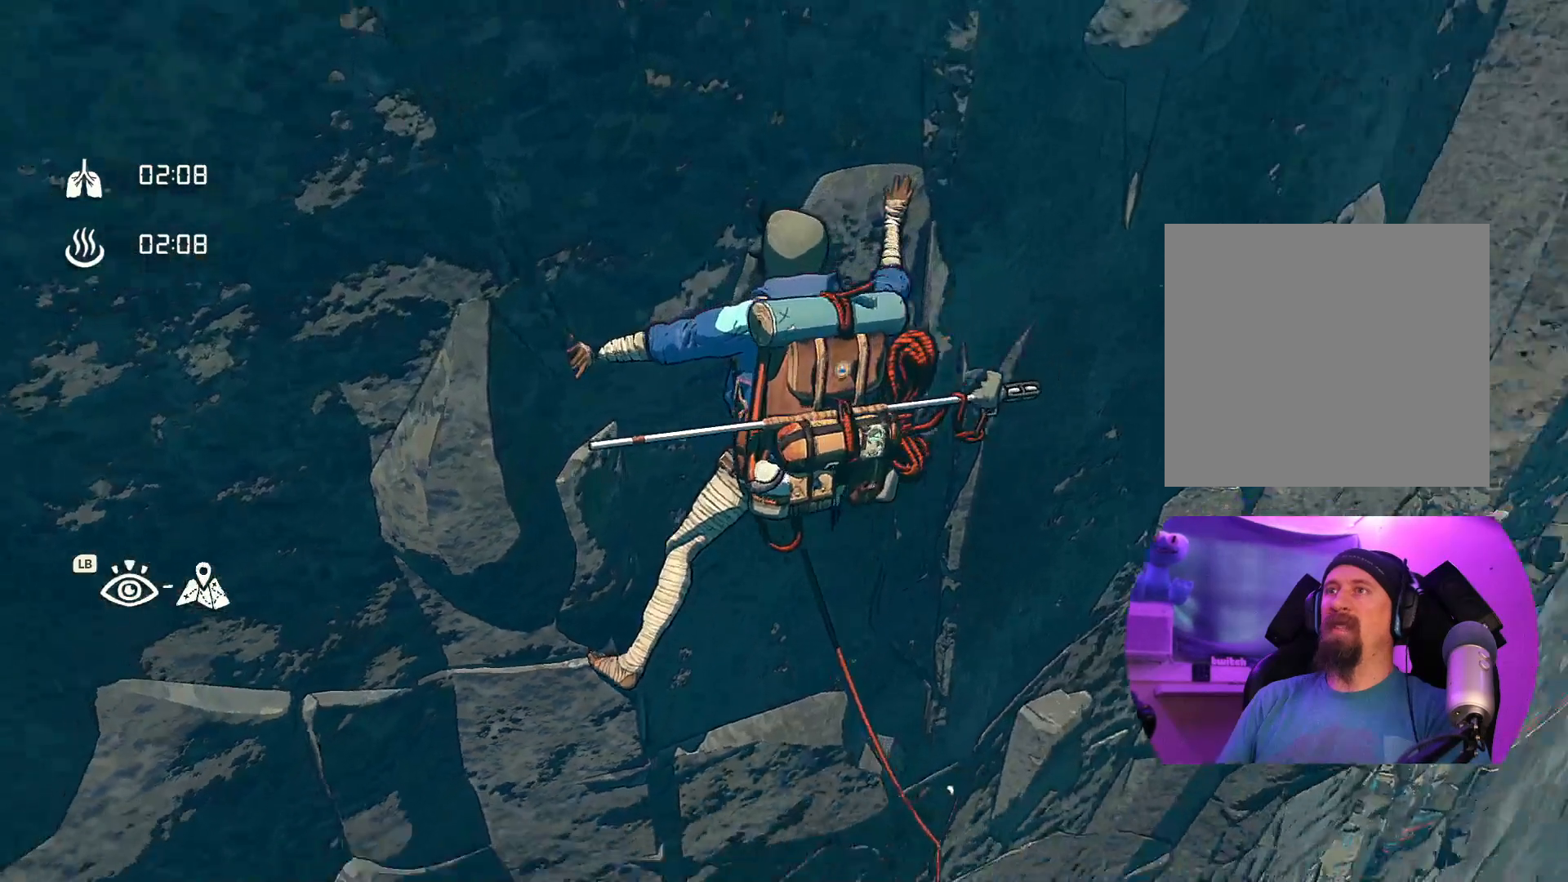
{"buttons": [], "left_stick": "center", "right_stick": "center", "events": [[250, "right_stick", "center"]]}
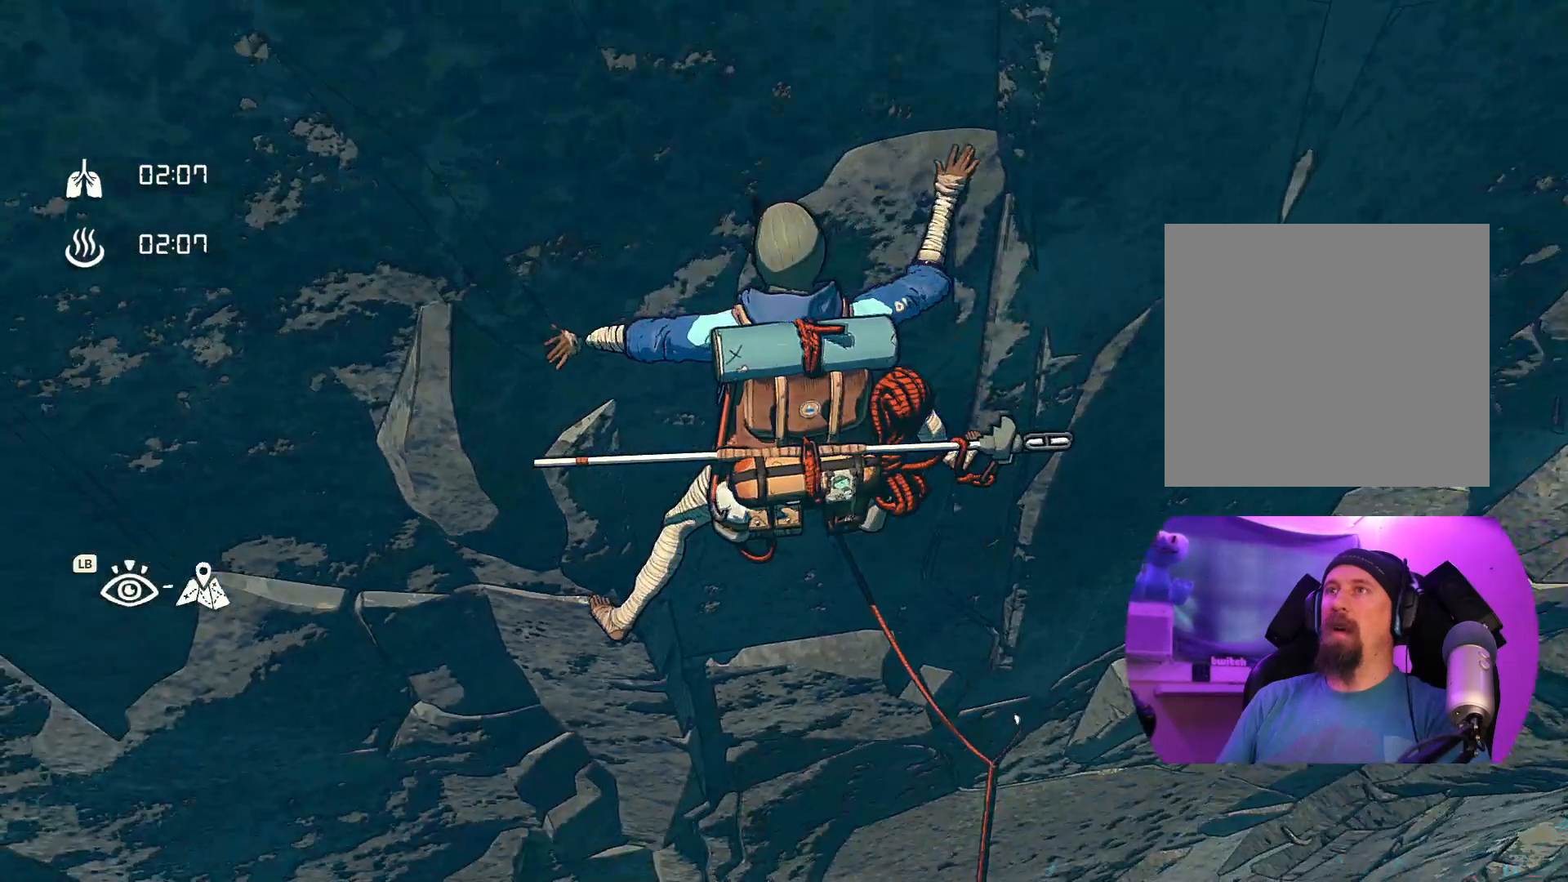
{"buttons": [], "left_stick": "center", "right_stick": "down-left", "events": [[117, "right_stick", "down-left"]]}
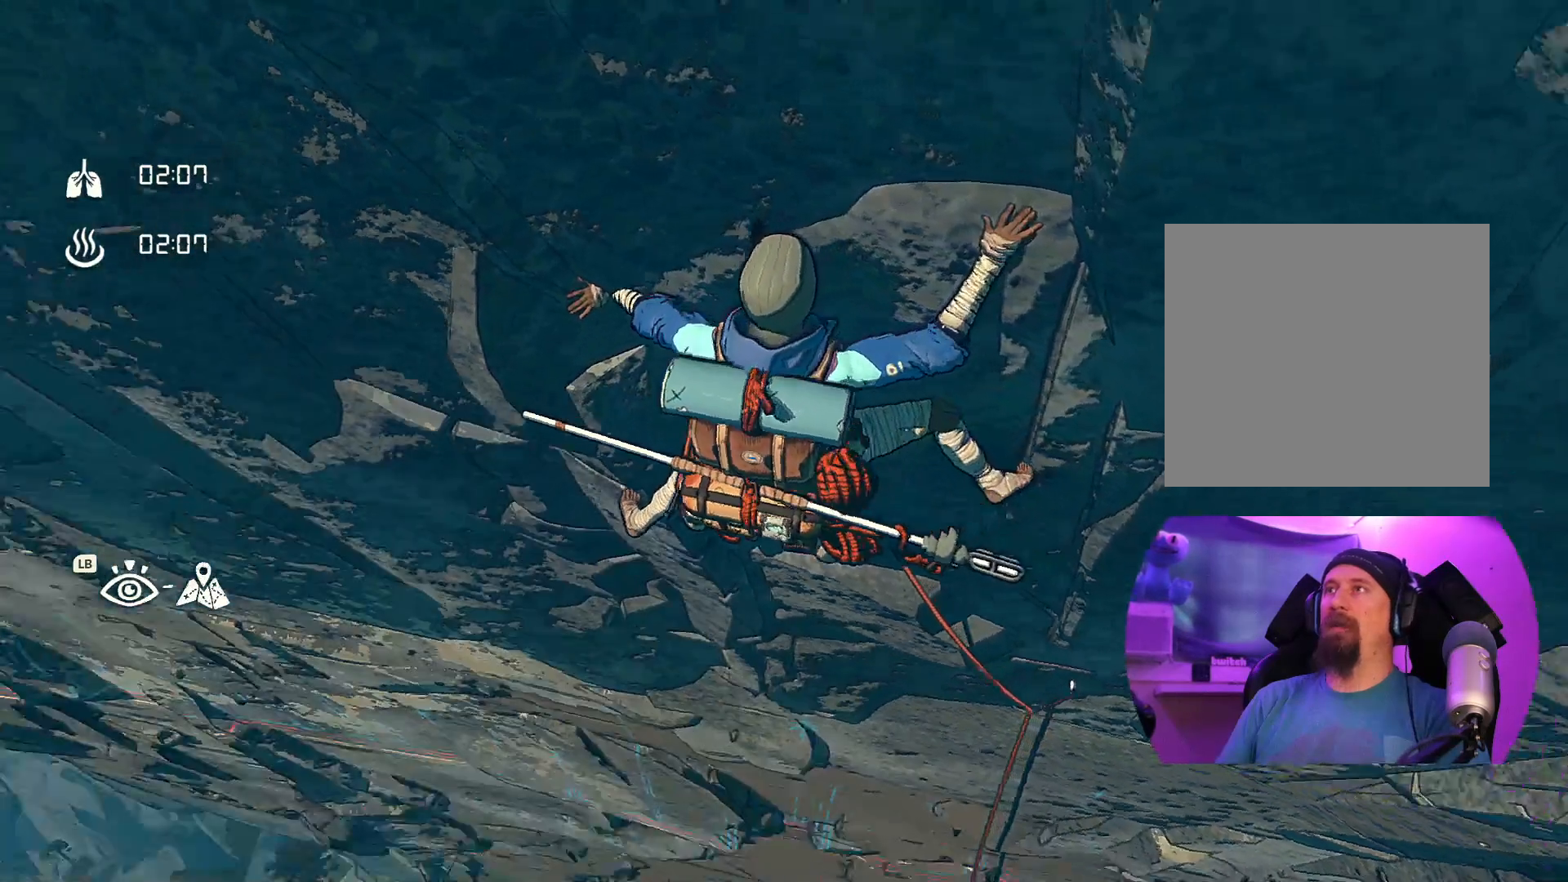
{"buttons": [], "left_stick": "center", "right_stick": "up-right", "events": [[50, "right_stick", "center"], [317, "right_stick", "up-right"]]}
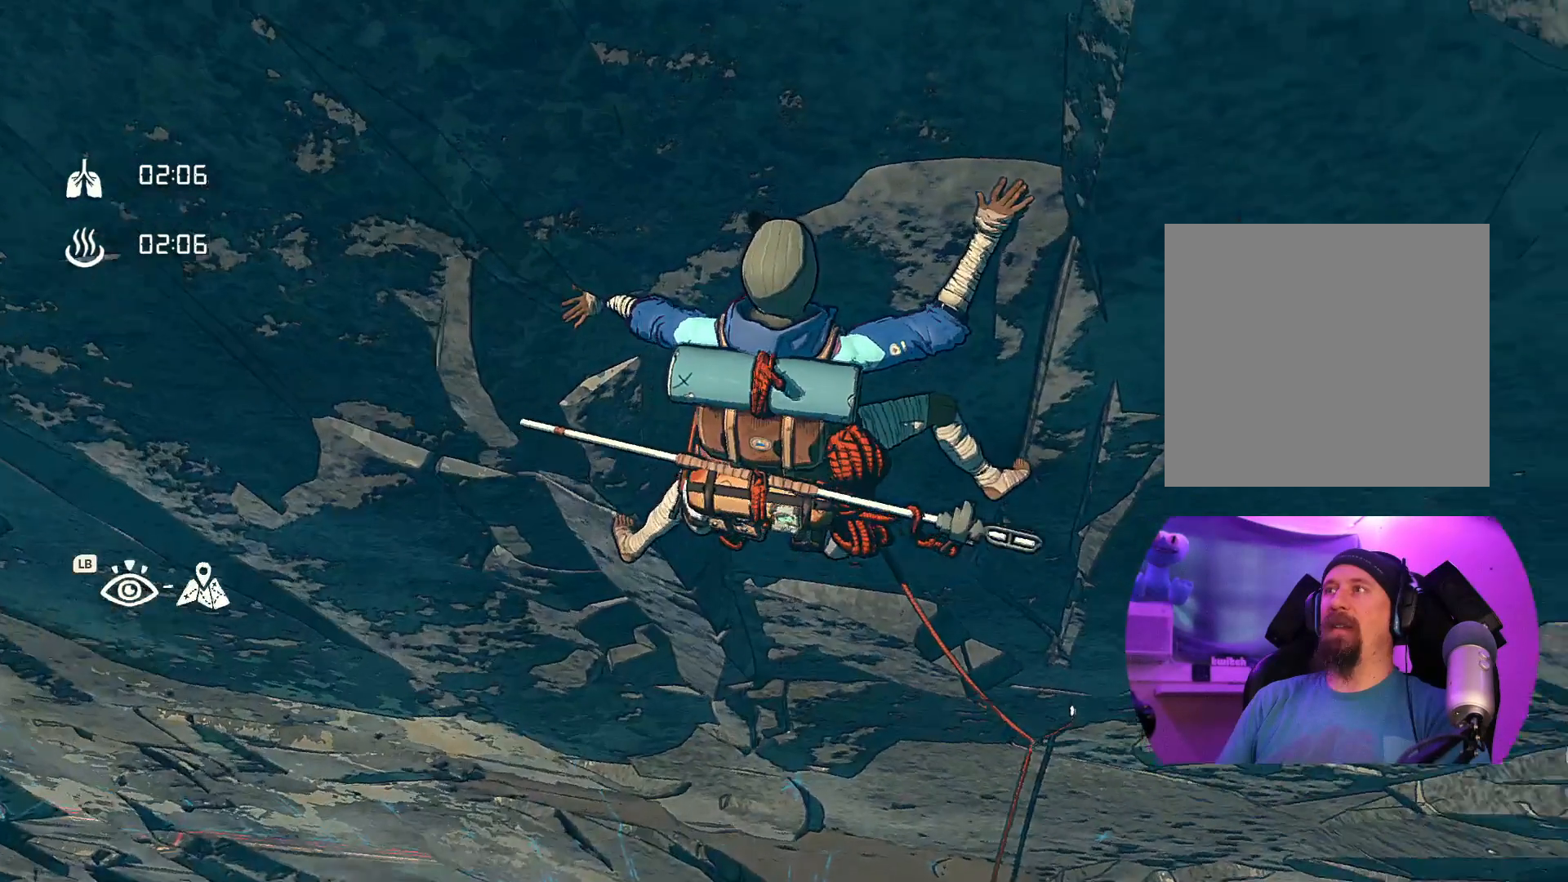
{"buttons": [], "left_stick": "center", "right_stick": "up-left", "events": [[200, "right_stick", "up"], [367, "right_stick", "up-left"]]}
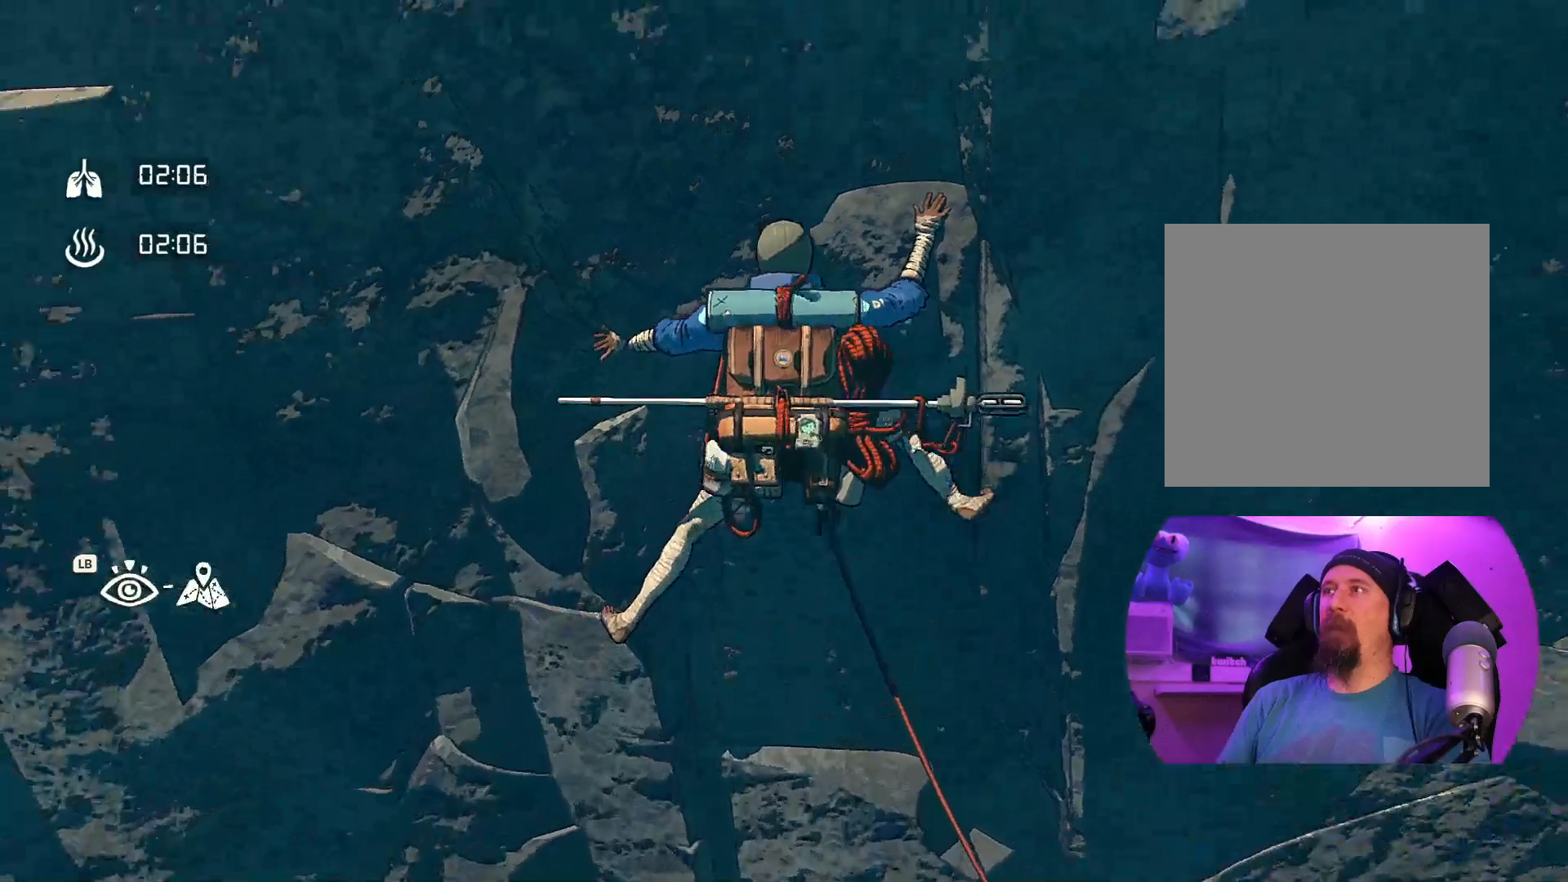
{"buttons": [], "left_stick": "center", "right_stick": "center", "events": [[450, "right_stick", "center"]]}
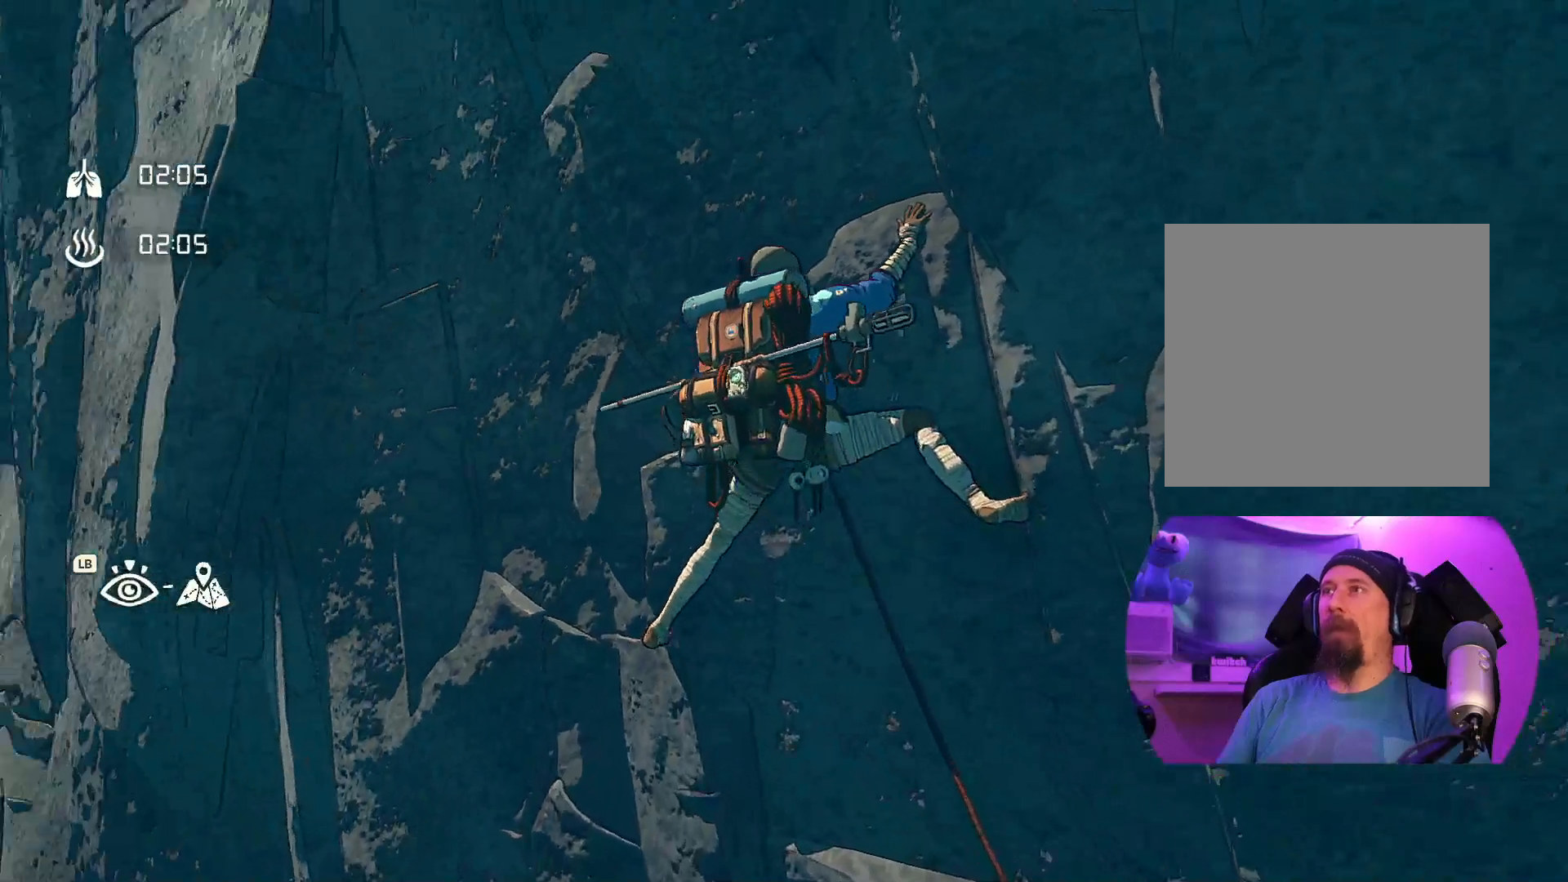
{"buttons": [], "left_stick": "center", "right_stick": "center", "events": []}
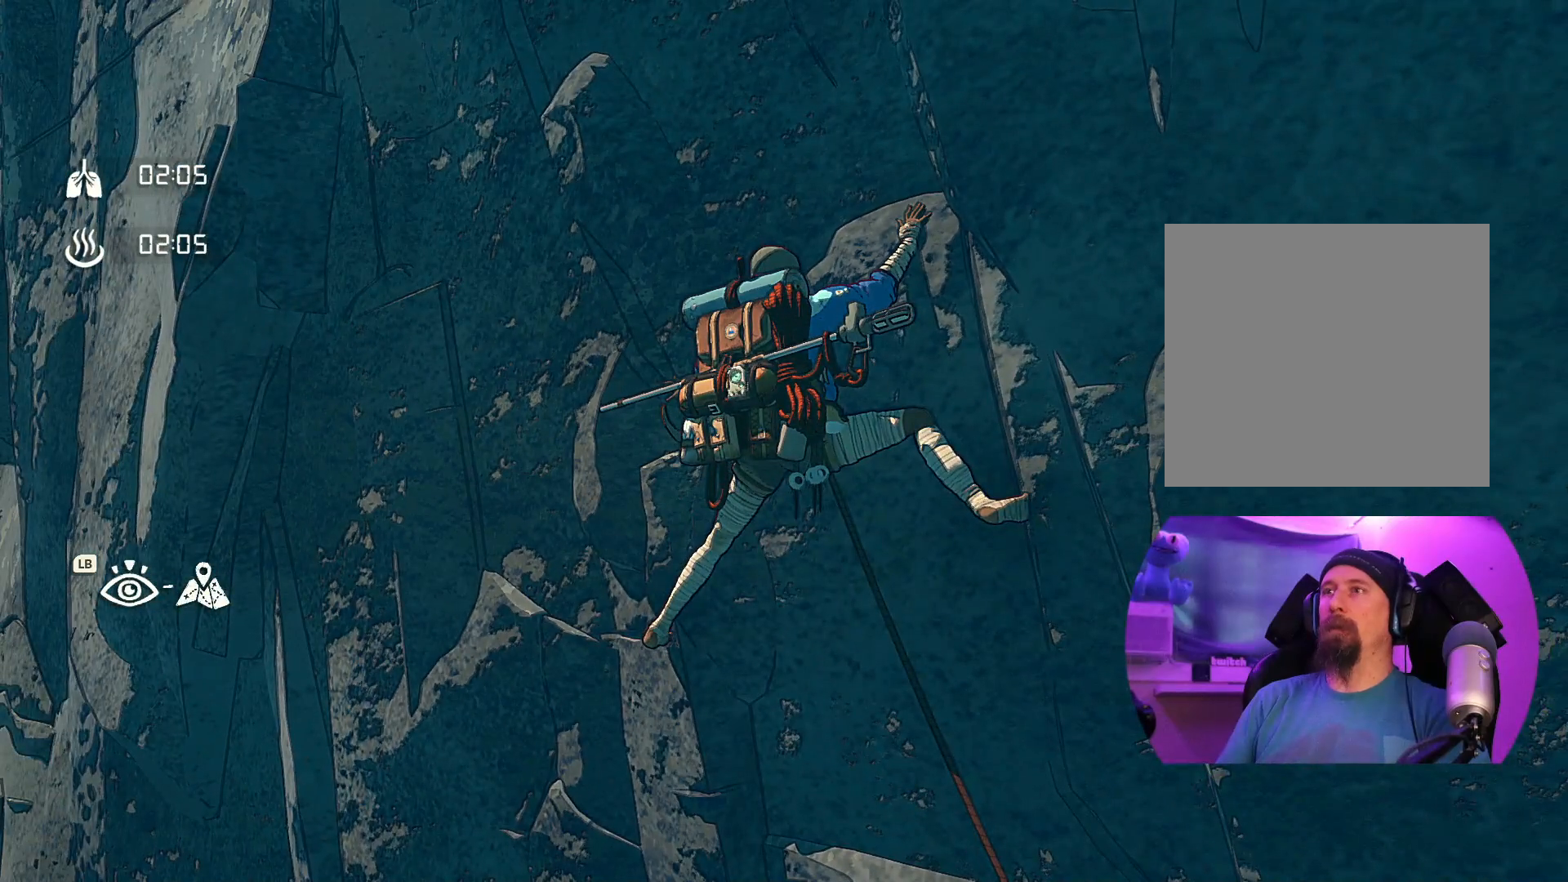
{"buttons": [], "left_stick": "center", "right_stick": "center", "events": []}
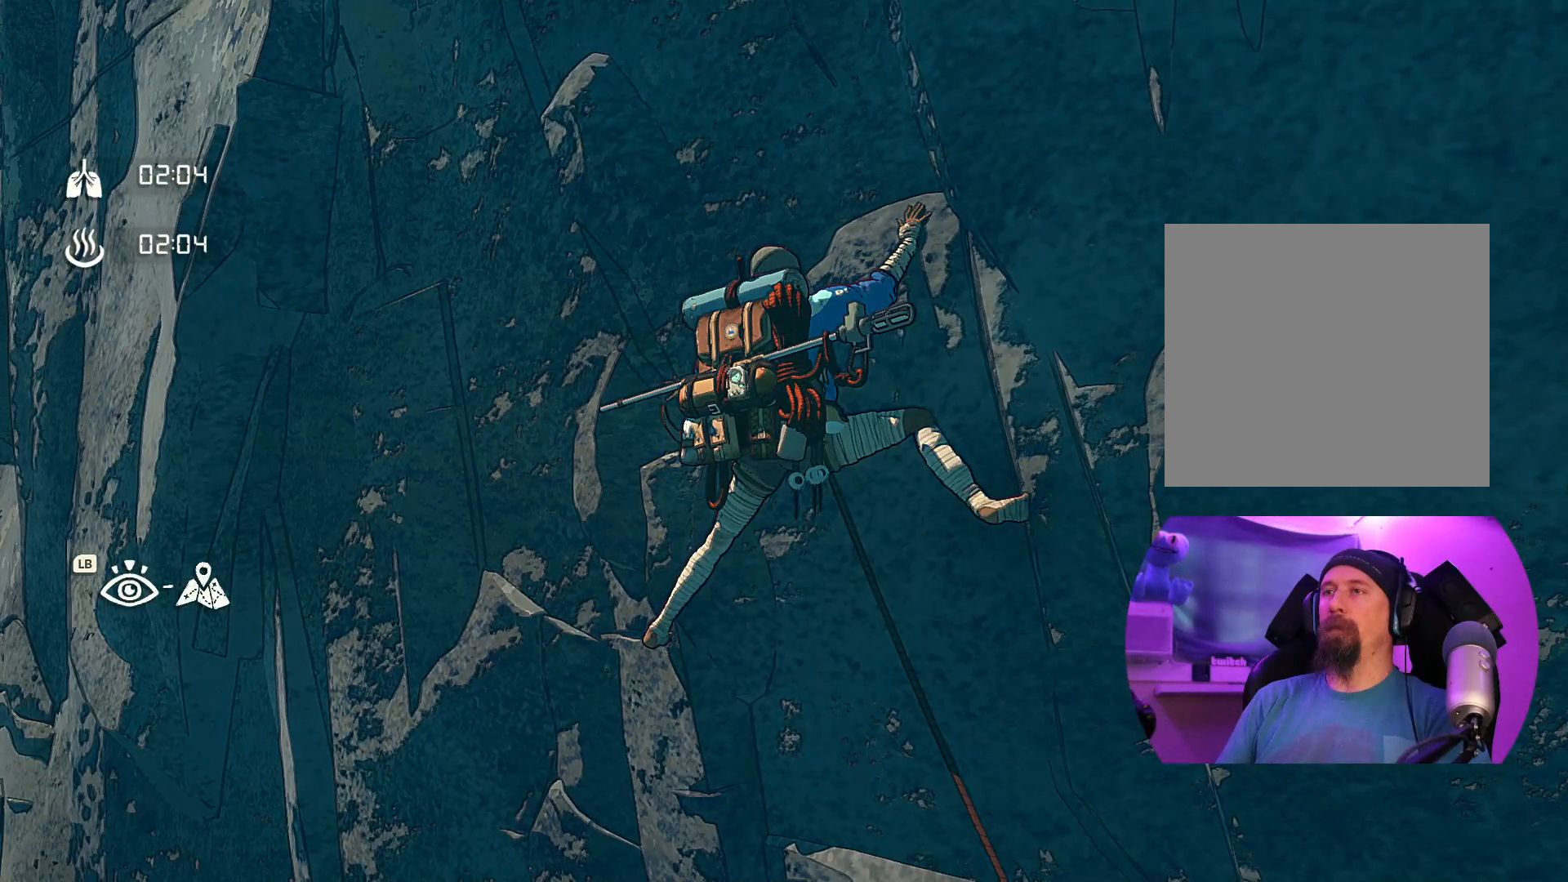
{"buttons": [], "left_stick": "center", "right_stick": "center", "events": [[317, "L1", "down"], [317, "L2", "down"], [450, "L1", "up"], [450, "L2", "up"]]}
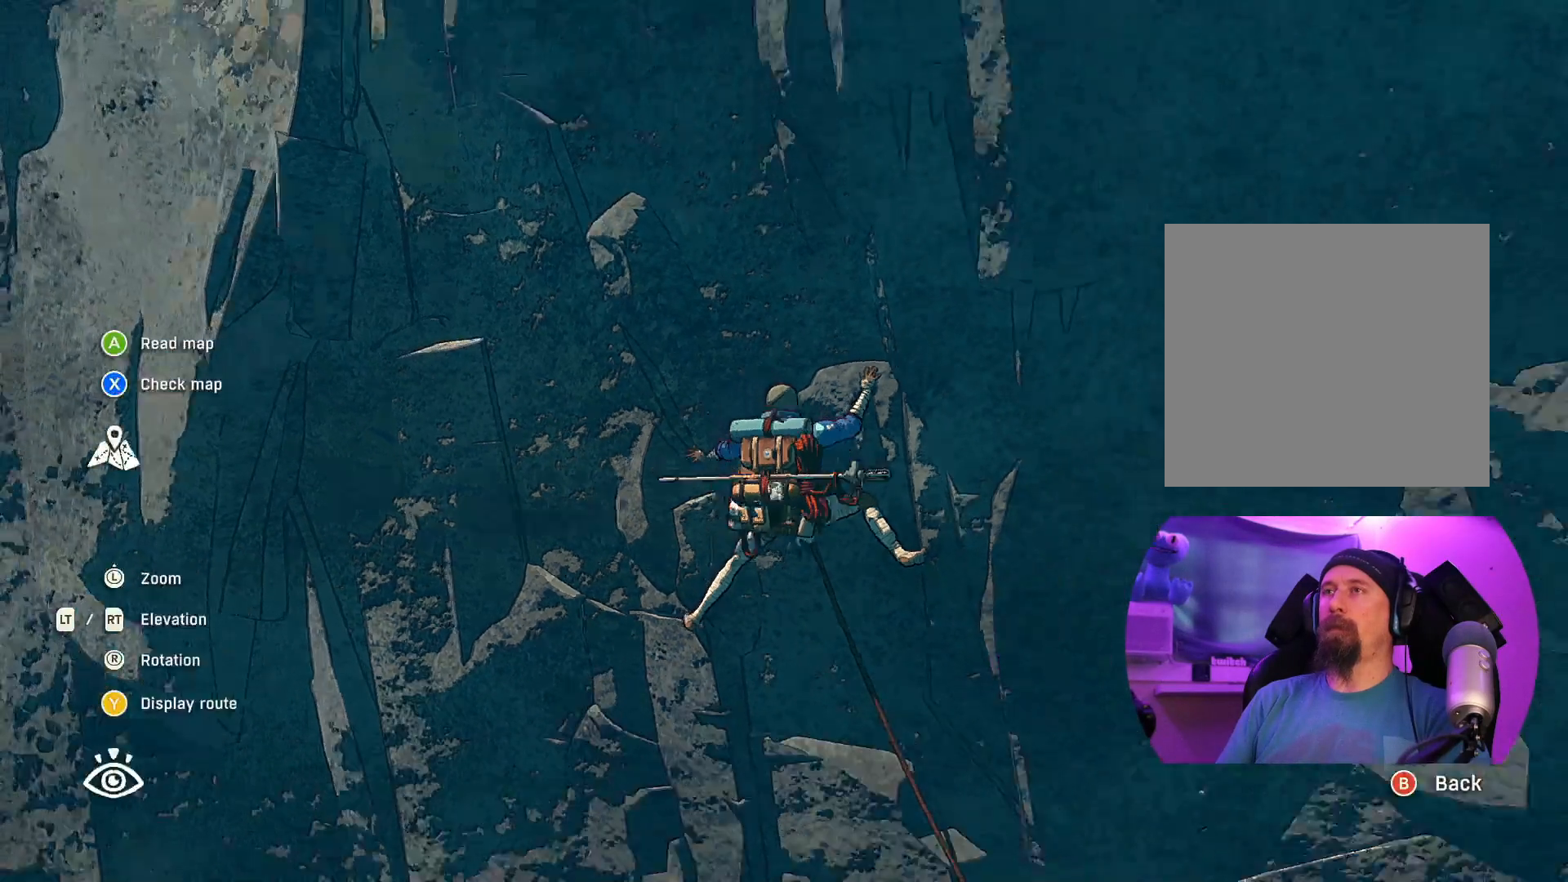
{"buttons": ["X"], "left_stick": "center", "right_stick": "center", "events": [[400, "X", "down"]]}
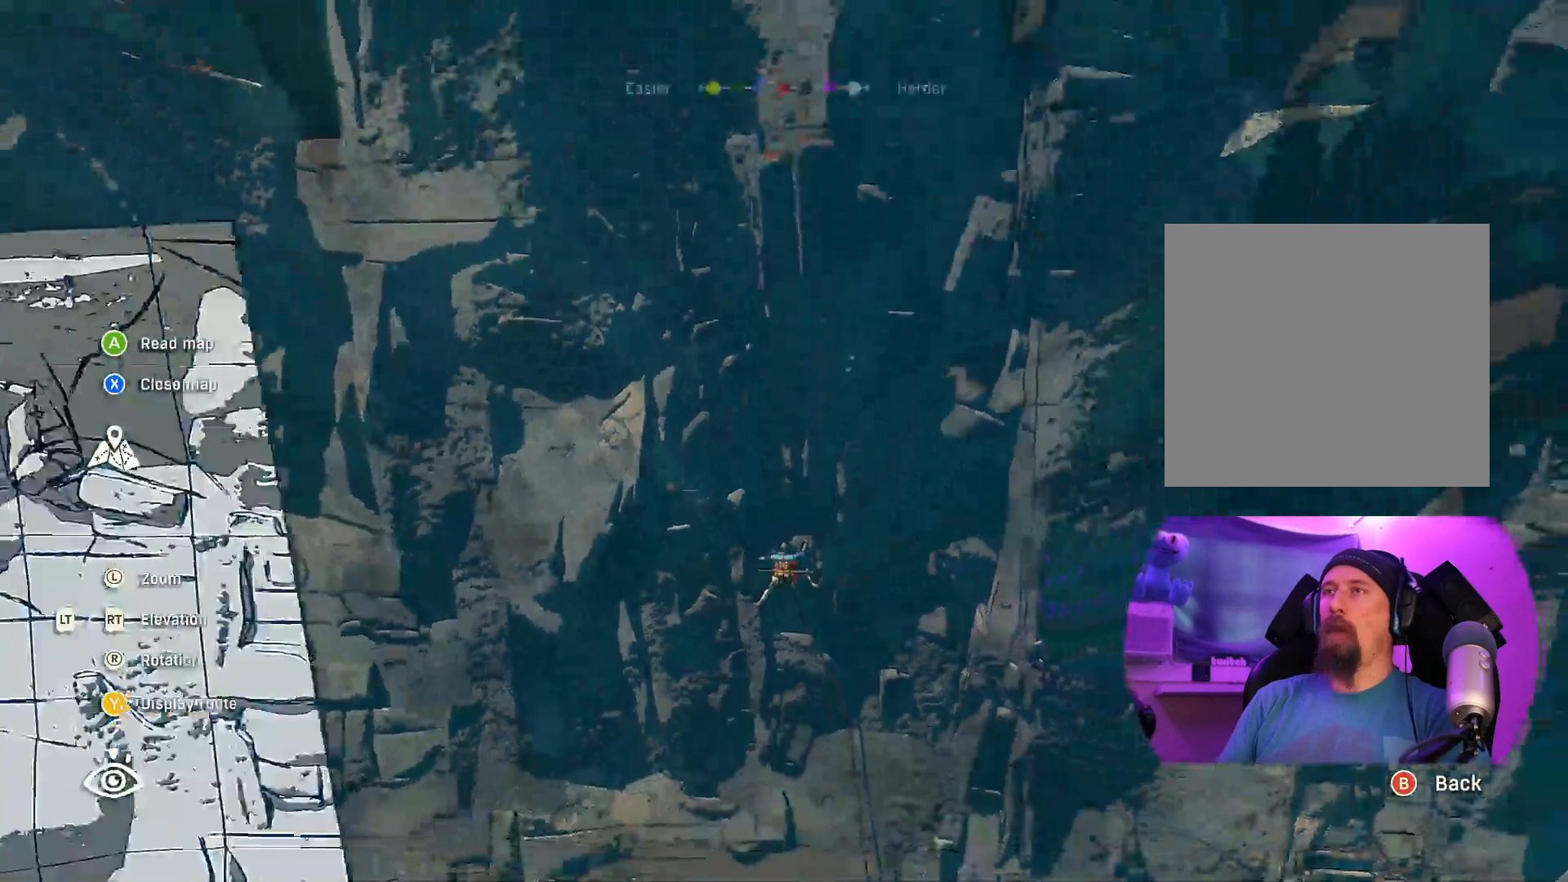
{"buttons": [], "left_stick": "center", "right_stick": "center", "events": [[34, "X", "up"]]}